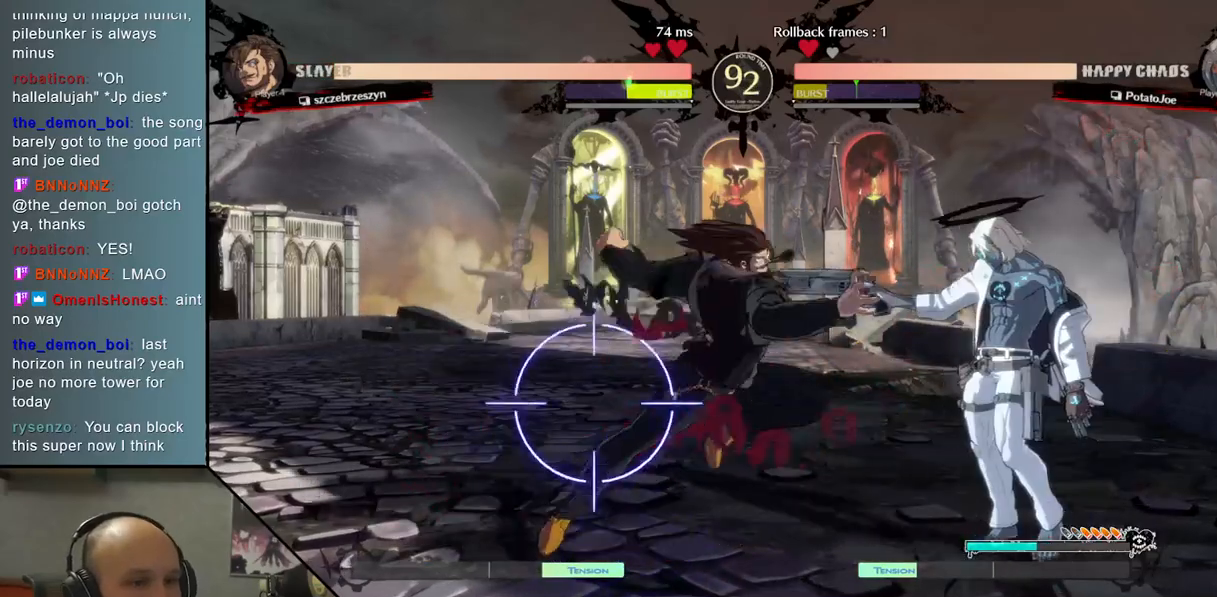
Gameplay with a controller (arcade stick); each line is a JSON object with the inputs held at the frame after it. "events" lists button and stick changes between this image and that frame as [ms after this image, input, new state], when the widget could be followed in between. Not read: L3 R3 other_buttons.
{"buttons": ["L2"], "left_stick": "down", "events": [[33, "left_stick", "center"], [233, "left_stick", "down"], [400, "L2", "down"]]}
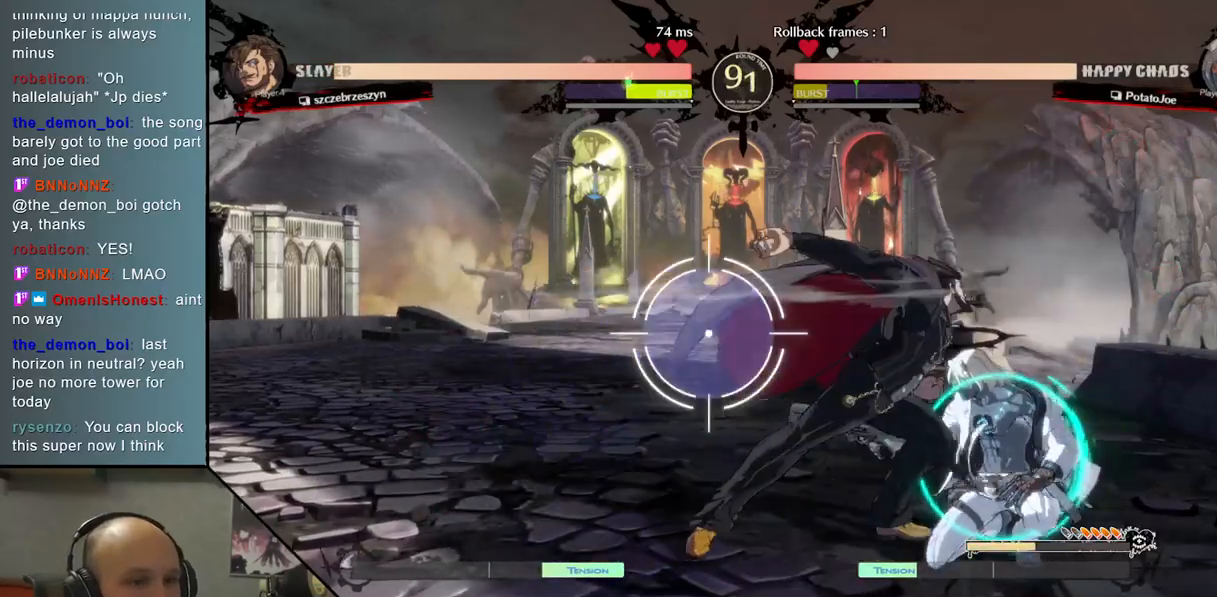
{"buttons": [], "left_stick": "right", "events": [[33, "L2", "up"], [100, "left_stick", "right"]]}
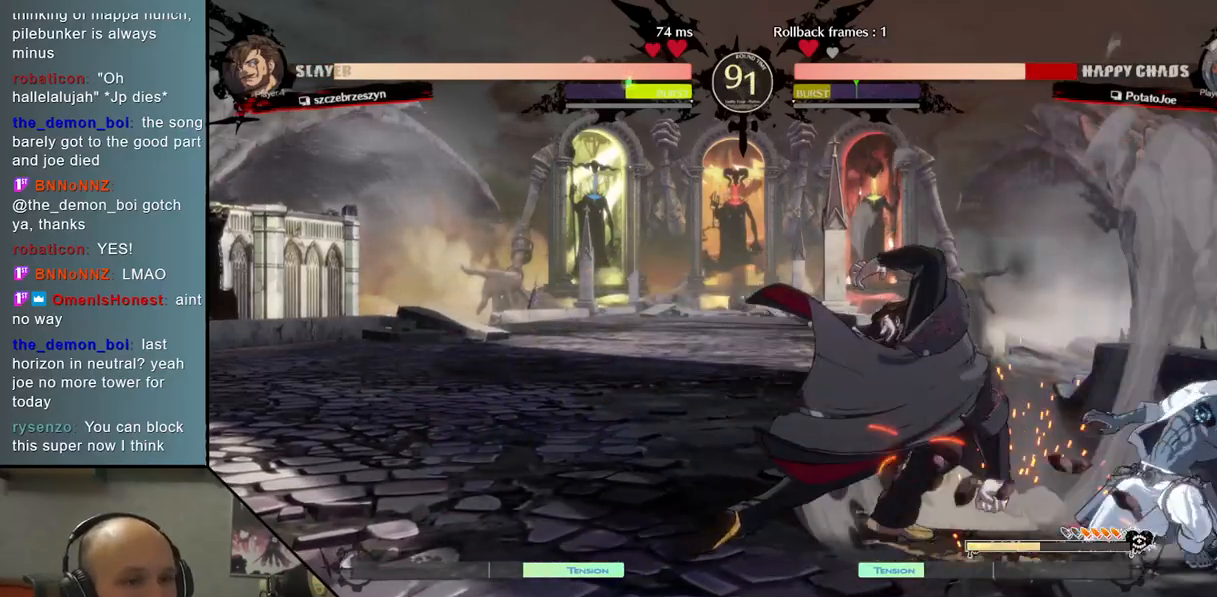
{"buttons": [], "left_stick": "right", "events": [[50, "left_stick", "down-right"], [467, "left_stick", "right"]]}
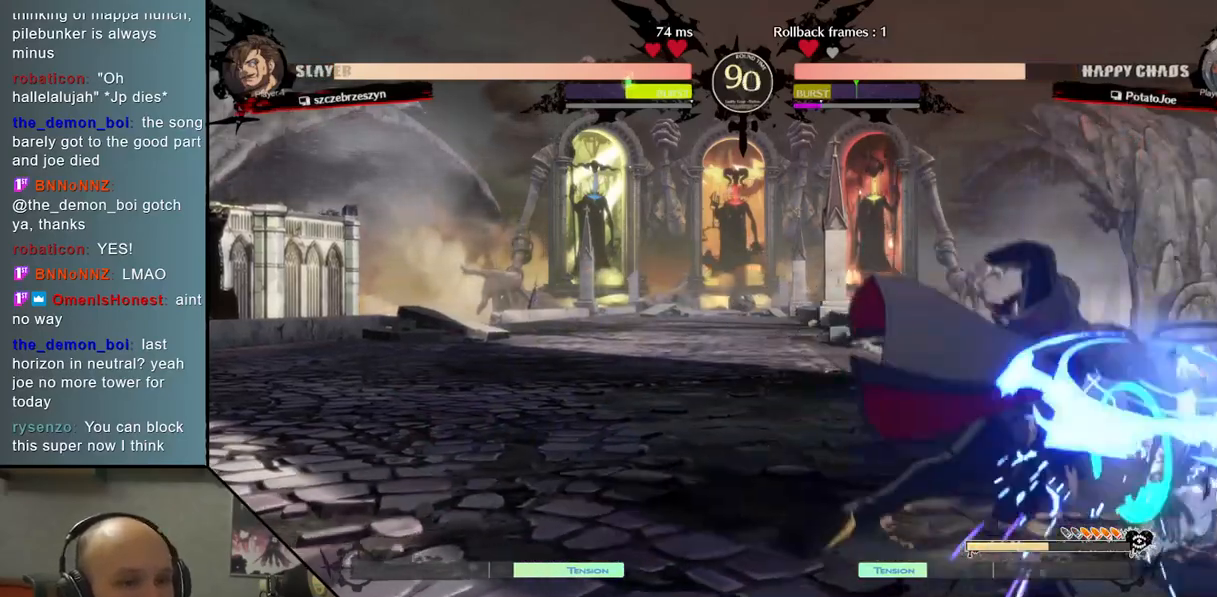
{"buttons": [], "left_stick": "down-right", "events": [[250, "left_stick", "down-right"]]}
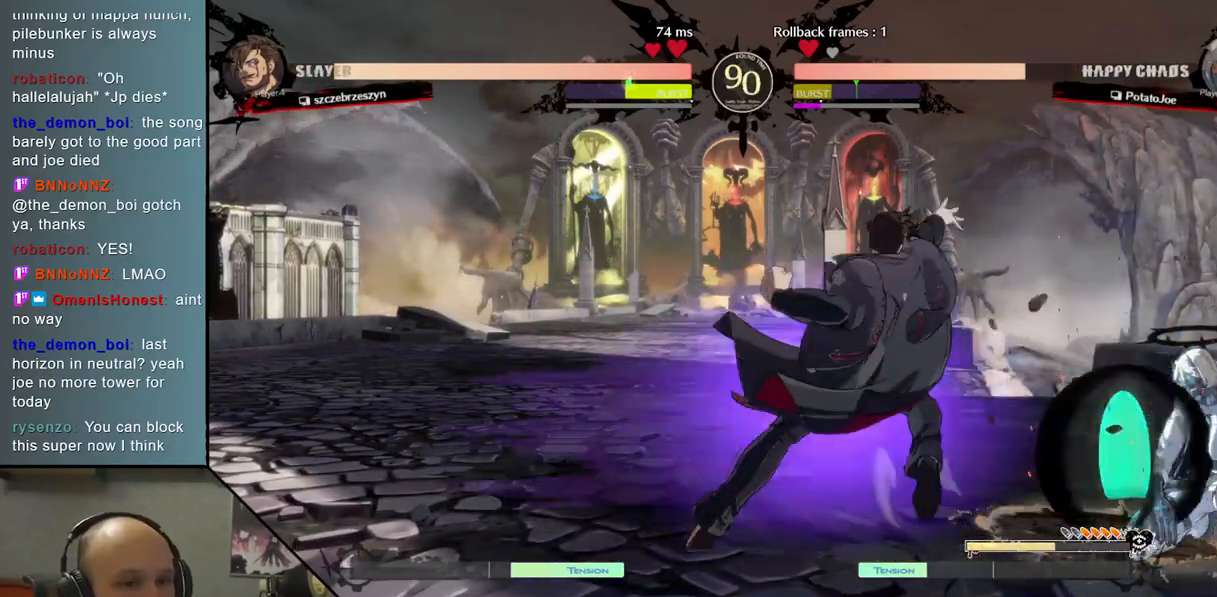
{"buttons": [], "left_stick": "down-right", "events": [[100, "left_stick", "up-right"], [233, "left_stick", "center"], [500, "left_stick", "down-right"]]}
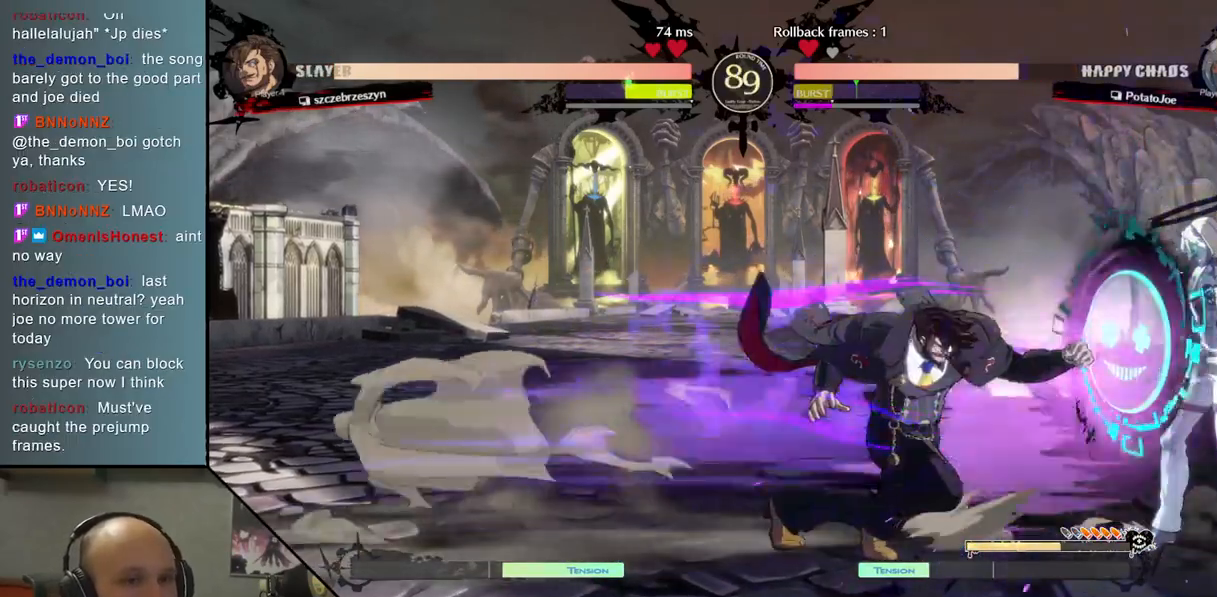
{"buttons": [], "left_stick": "down-right", "events": []}
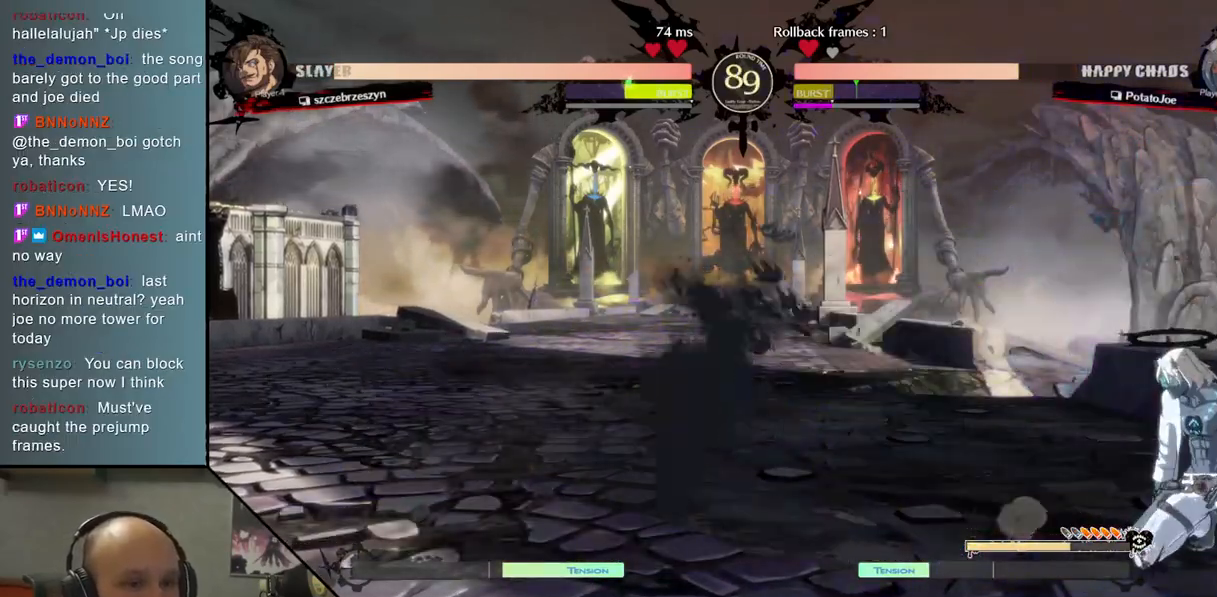
{"buttons": [], "left_stick": "up", "events": [[17, "CIRCLE", "down"], [117, "CIRCLE", "up"], [483, "left_stick", "up"]]}
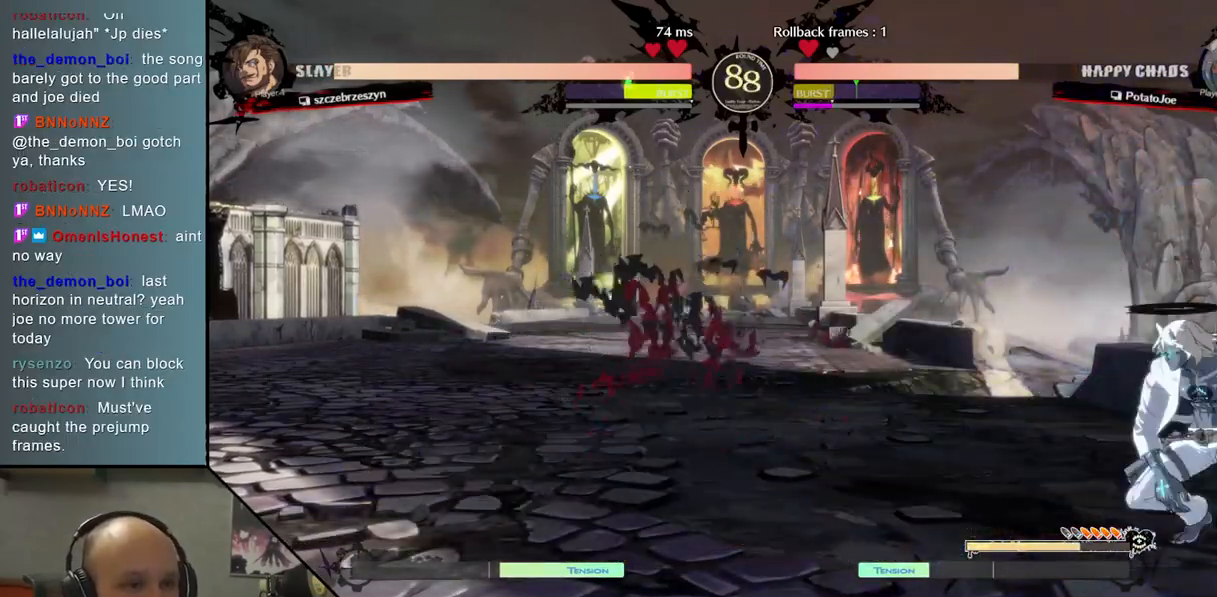
{"buttons": [], "left_stick": "left", "events": [[133, "left_stick", "center"], [333, "left_stick", "left"]]}
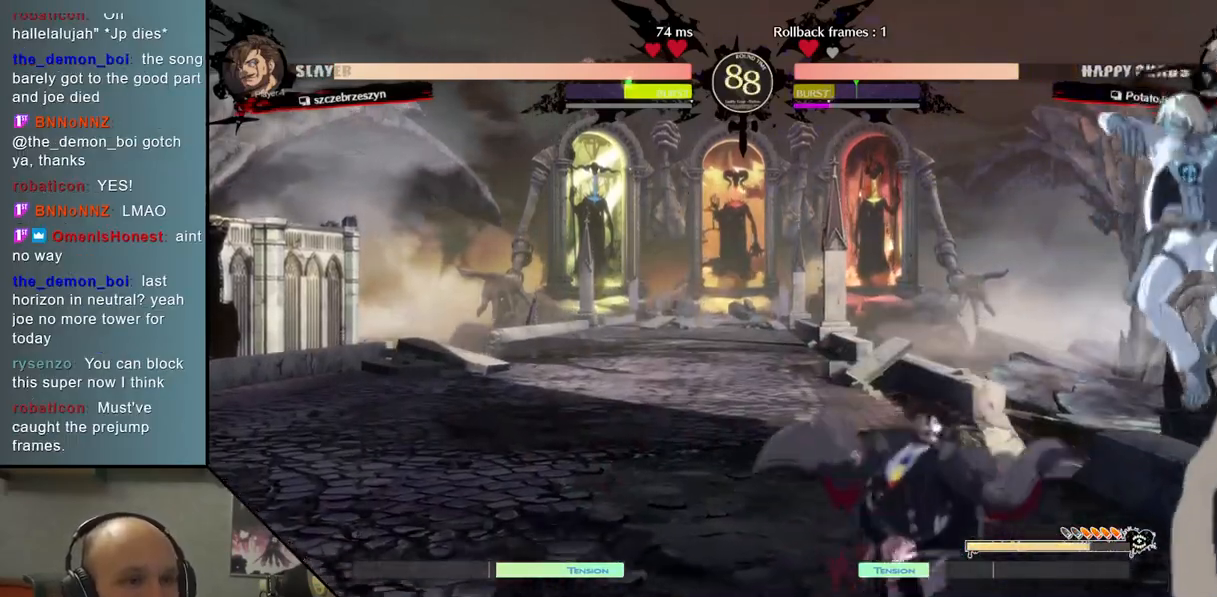
{"buttons": ["R2"], "left_stick": "down", "events": [[33, "left_stick", "down"], [50, "SQUARE", "down"], [150, "SQUARE", "up"], [267, "SQUARE", "down"], [383, "SQUARE", "up"], [467, "R2", "down"]]}
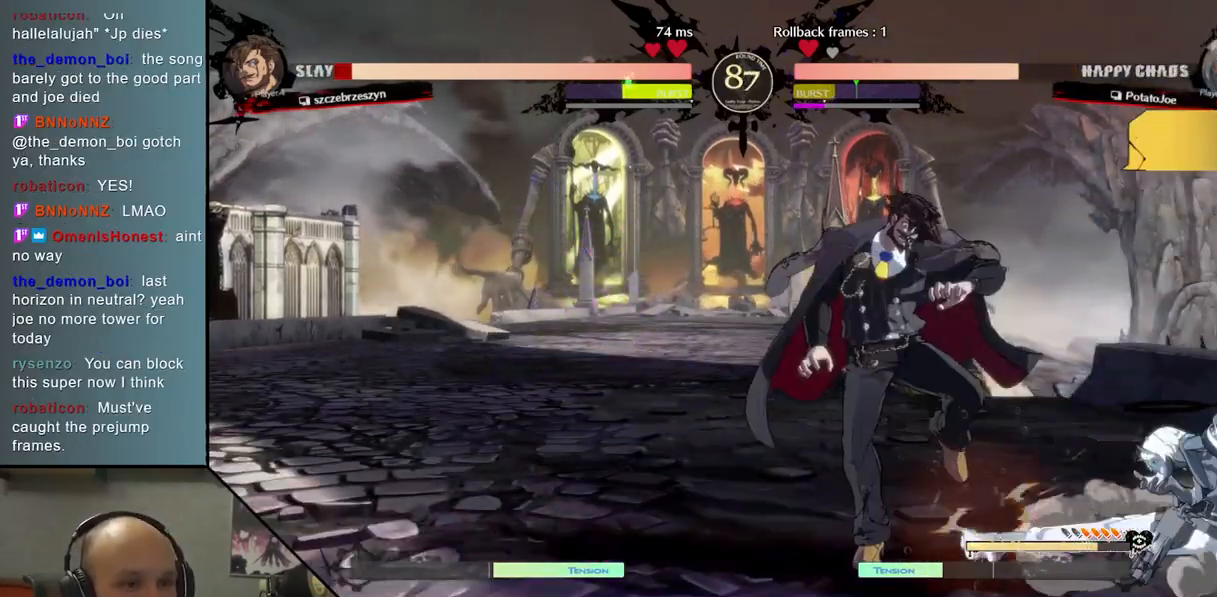
{"buttons": ["L2"], "left_stick": "left", "events": [[50, "left_stick", "left"], [83, "R2", "up"], [200, "L2", "down"]]}
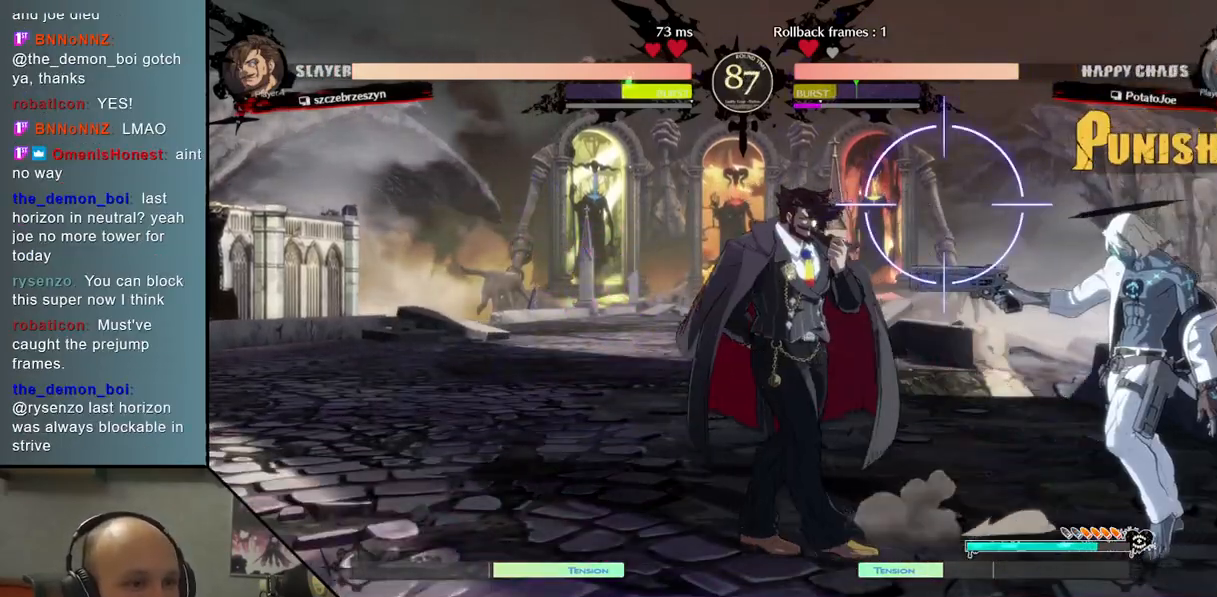
{"buttons": ["CROSS"], "left_stick": "down", "events": [[83, "L2", "up"], [233, "SQUARE", "down"], [300, "left_stick", "down"], [350, "SQUARE", "up"], [450, "CROSS", "down"]]}
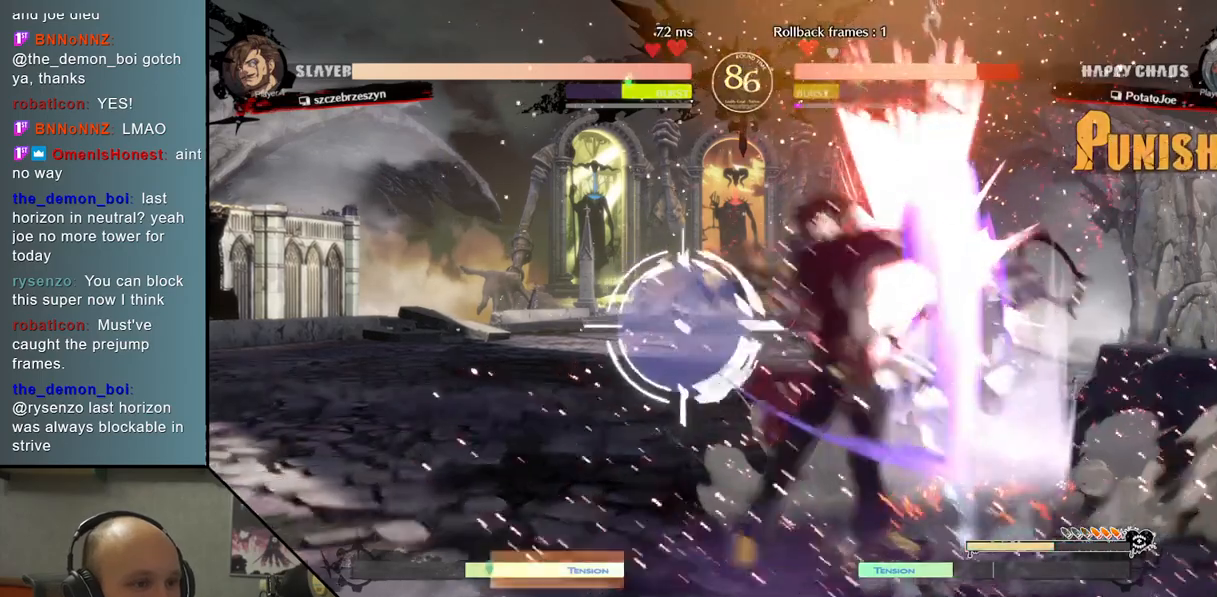
{"buttons": [], "left_stick": "right", "events": [[83, "CROSS", "up"], [150, "left_stick", "down-right"], [217, "R2", "down"], [233, "R2", "up"], [300, "left_stick", "right"]]}
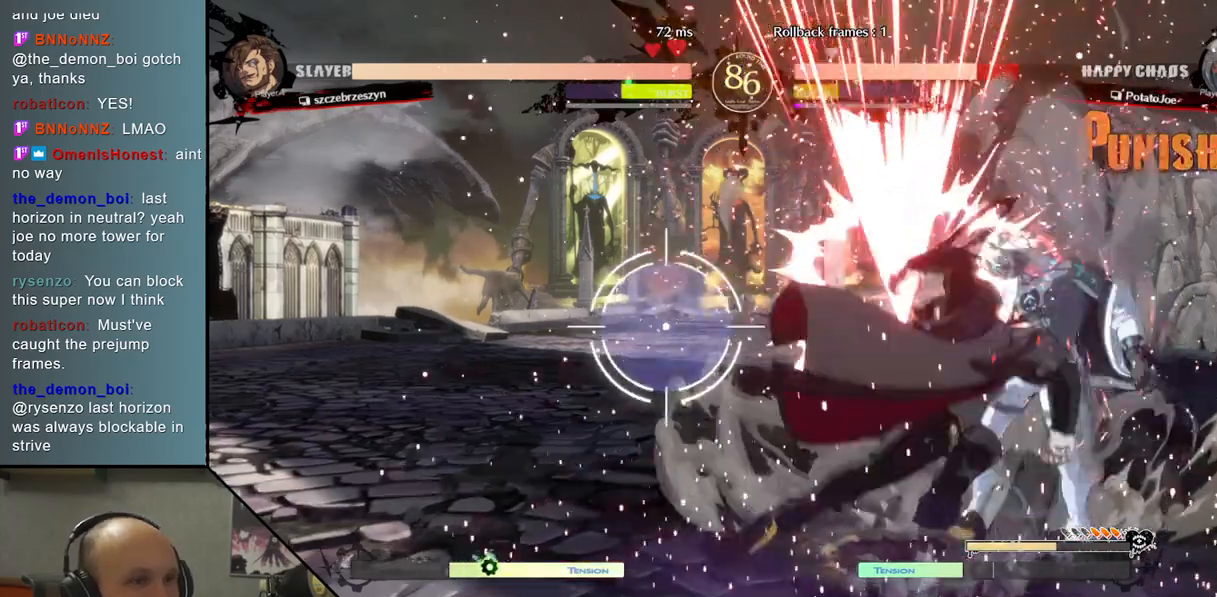
{"buttons": [], "left_stick": "down-right", "events": [[333, "left_stick", "down-right"]]}
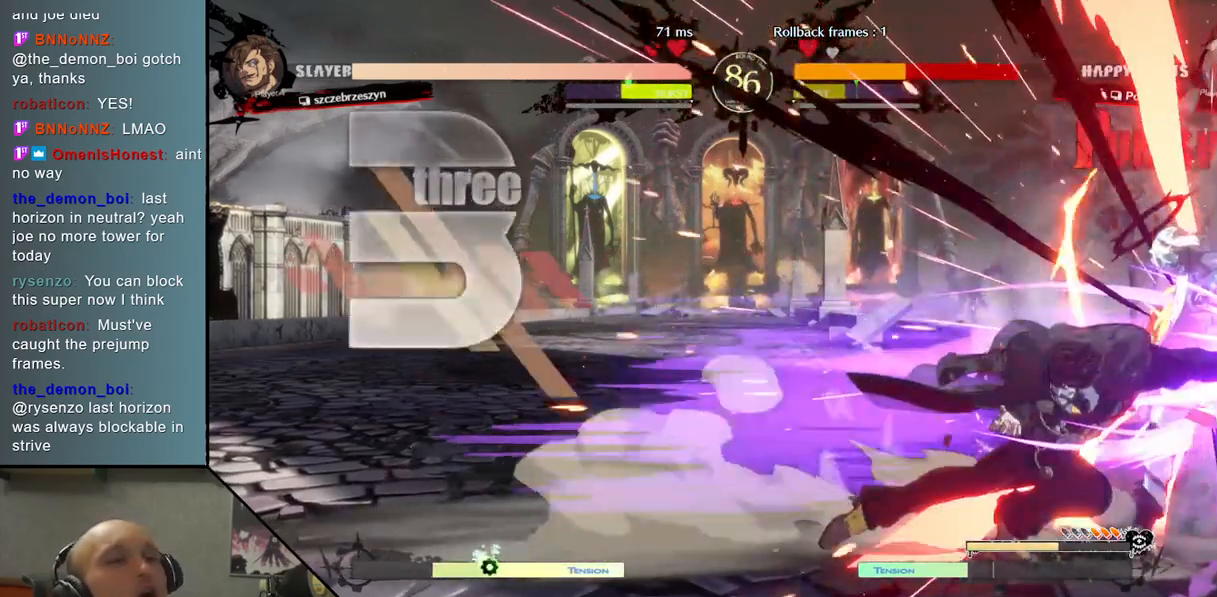
{"buttons": [], "left_stick": "down-right", "events": [[150, "CIRCLE", "down"], [250, "CIRCLE", "up"], [350, "CIRCLE", "down"], [450, "CIRCLE", "up"]]}
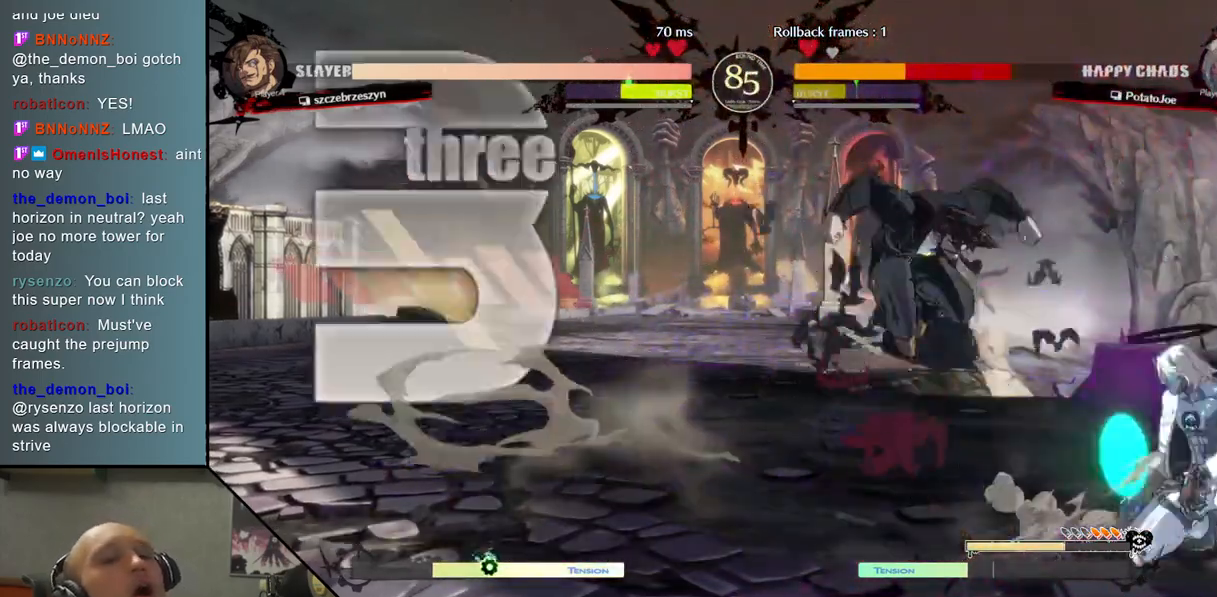
{"buttons": [], "left_stick": "left", "events": [[33, "CIRCLE", "down"], [133, "CIRCLE", "up"], [233, "R2", "down"], [250, "left_stick", "left"], [400, "R2", "up"]]}
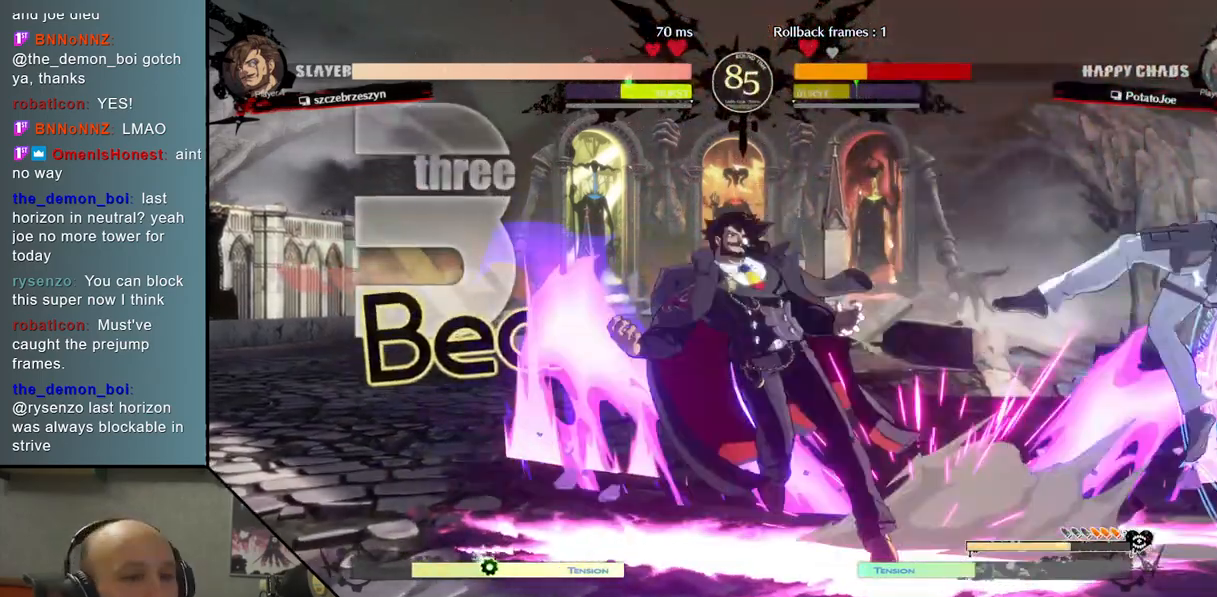
{"buttons": [], "left_stick": "down-right", "events": [[50, "left_stick", "right"], [233, "left_stick", "down-right"]]}
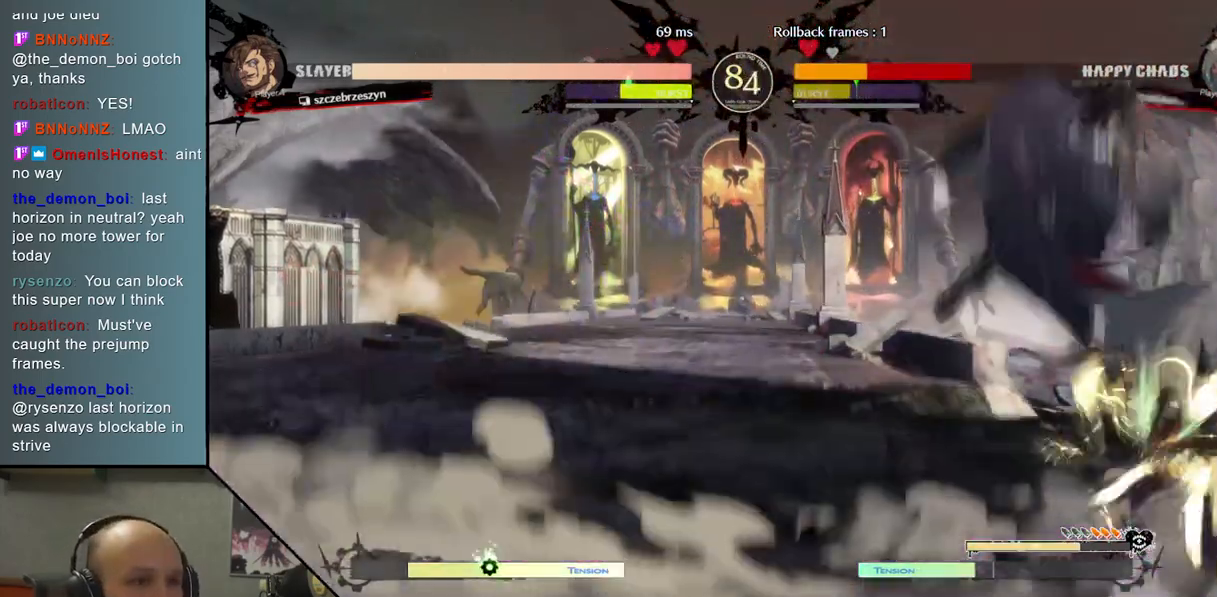
{"buttons": [], "left_stick": "right", "events": [[300, "left_stick", "right"]]}
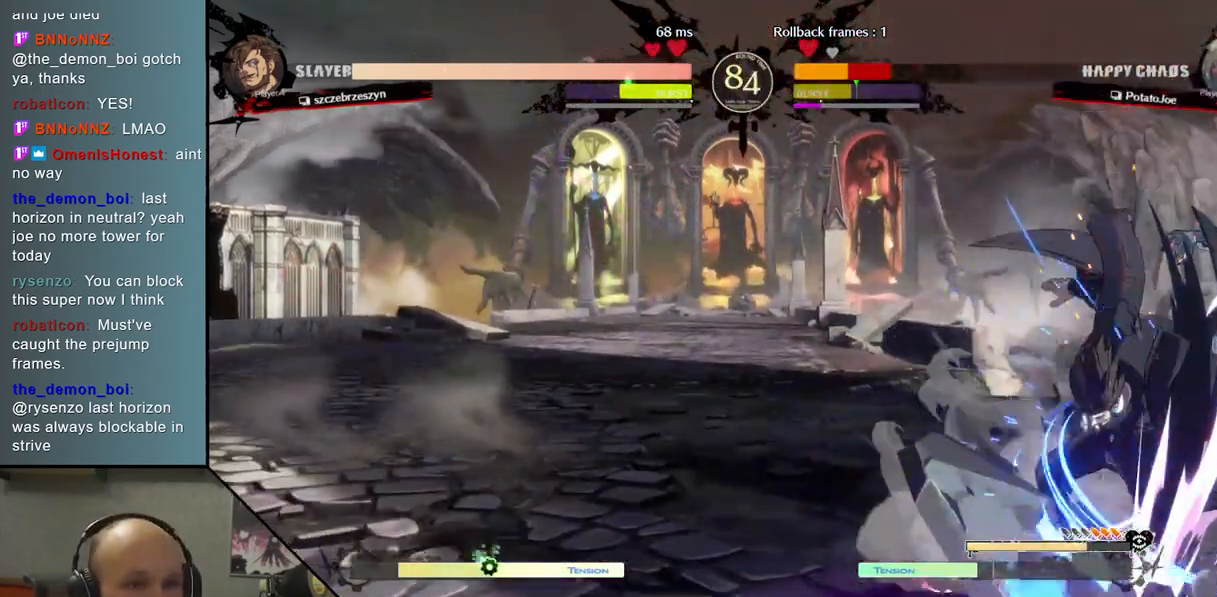
{"buttons": [], "left_stick": "down-right", "events": [[100, "left_stick", "down-right"], [150, "SQUARE", "down"], [250, "SQUARE", "up"], [400, "CROSS", "down"], [467, "CROSS", "up"]]}
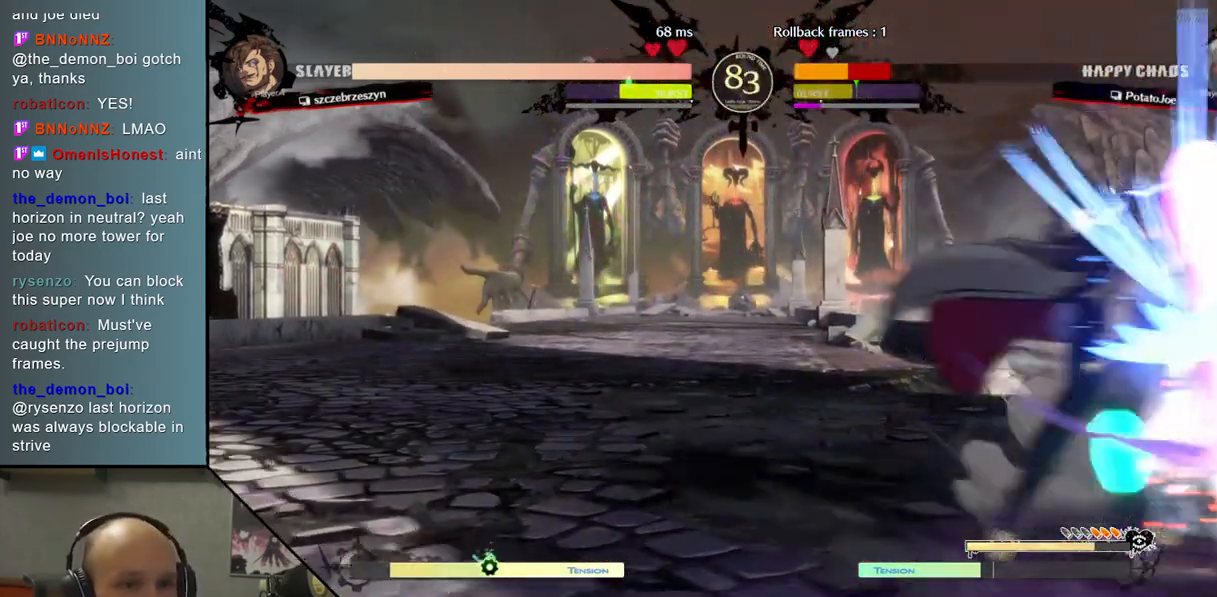
{"buttons": [], "left_stick": "down-right", "events": [[50, "CROSS", "down"], [167, "CROSS", "up"]]}
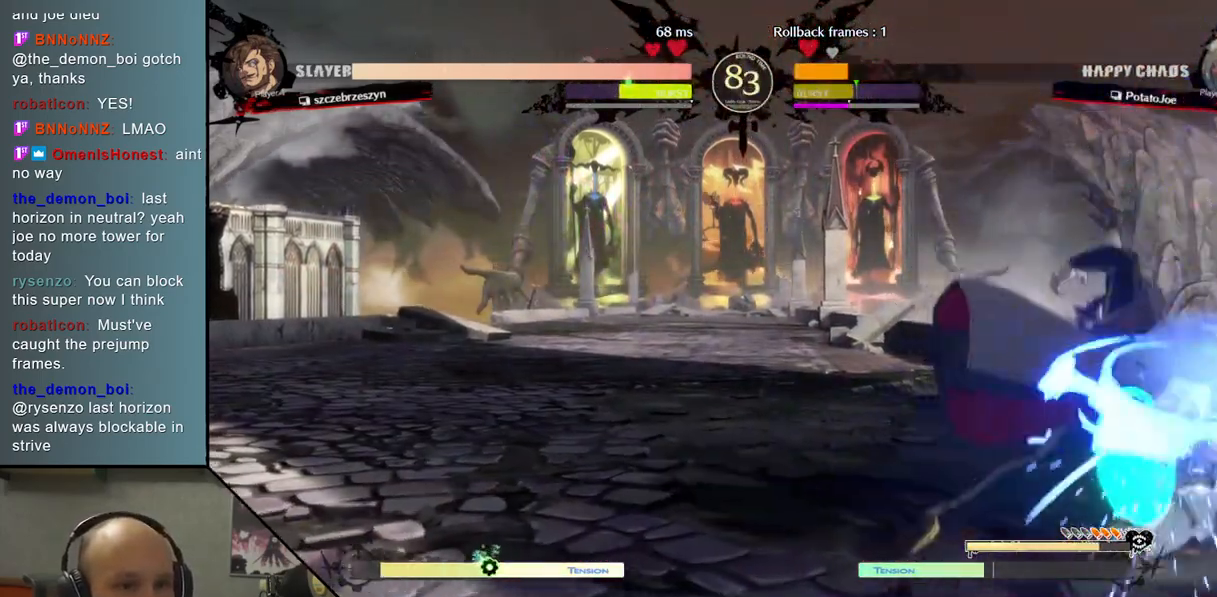
{"buttons": [], "left_stick": "down-right", "events": []}
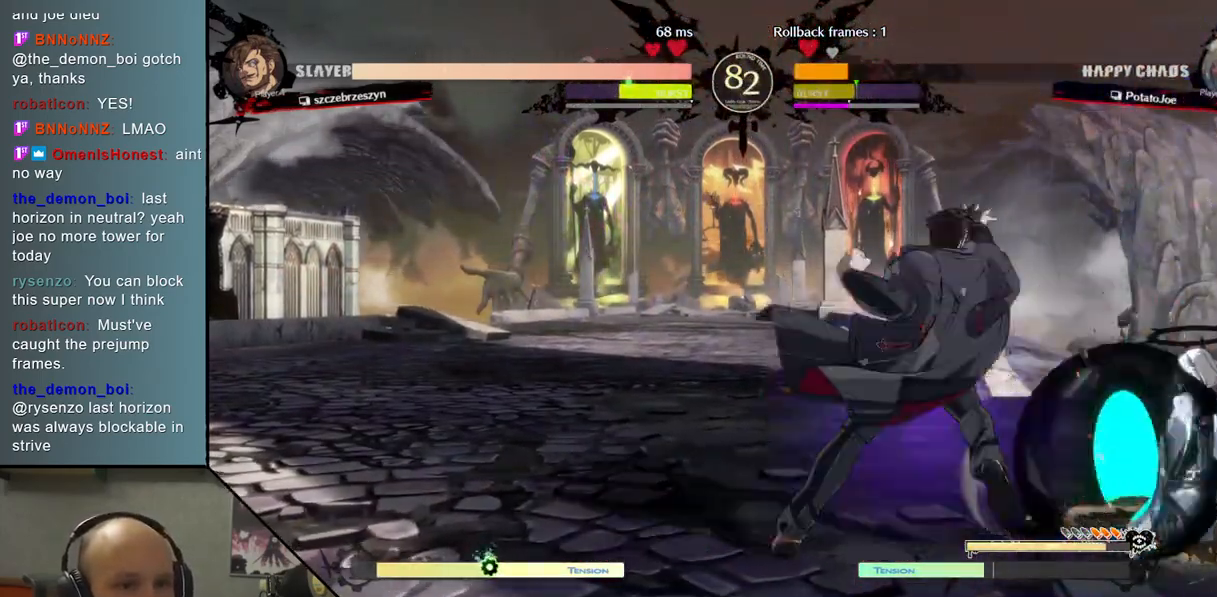
{"buttons": [], "left_stick": "right", "events": [[100, "left_stick", "center"], [150, "left_stick", "left"], [233, "CIRCLE", "down"], [350, "CIRCLE", "up"], [500, "left_stick", "right"]]}
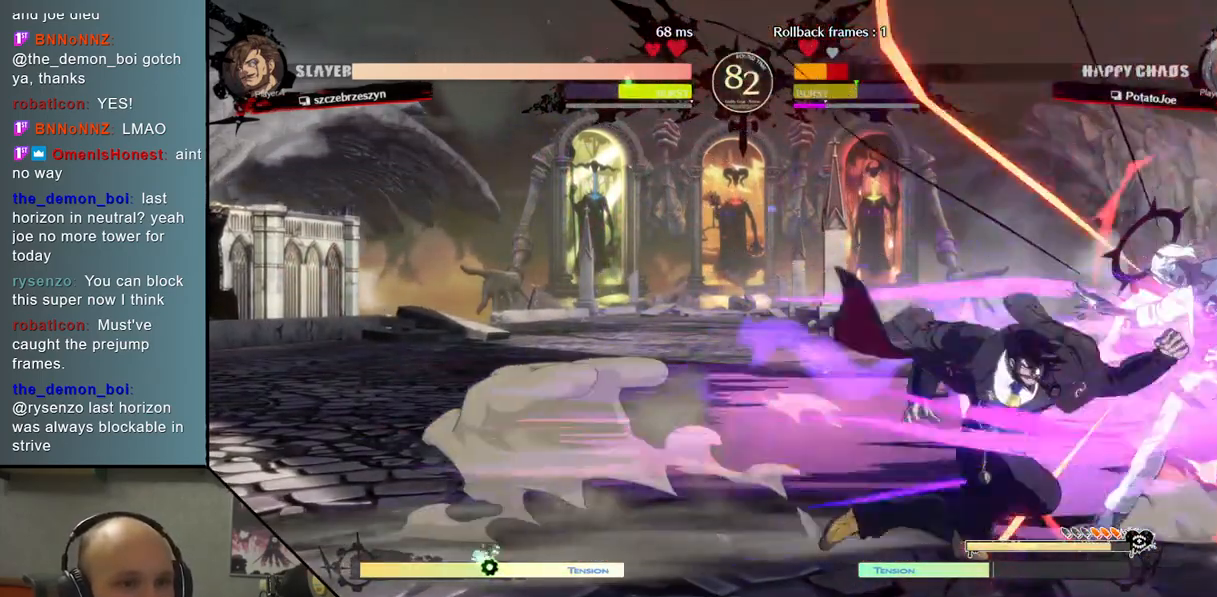
{"buttons": ["R2"], "left_stick": "down-left", "events": [[167, "left_stick", "left"], [183, "R2", "down"], [317, "R2", "up"], [367, "left_stick", "down-left"], [433, "R2", "down"]]}
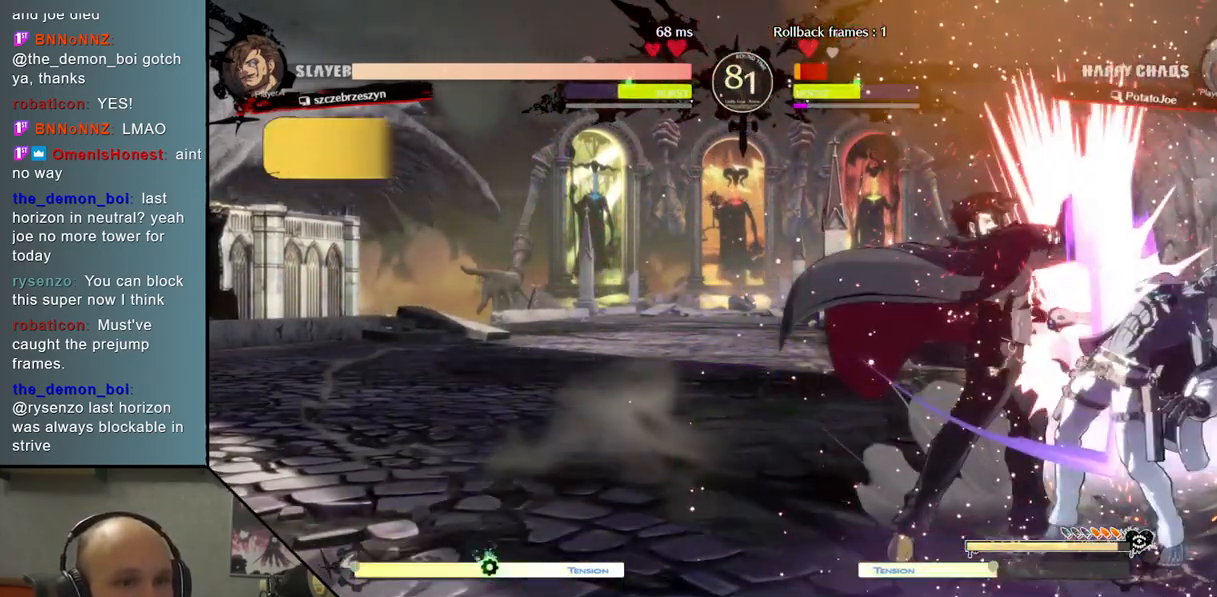
{"buttons": [], "left_stick": "right", "events": [[33, "left_stick", "left"], [50, "R2", "up"], [183, "left_stick", "right"]]}
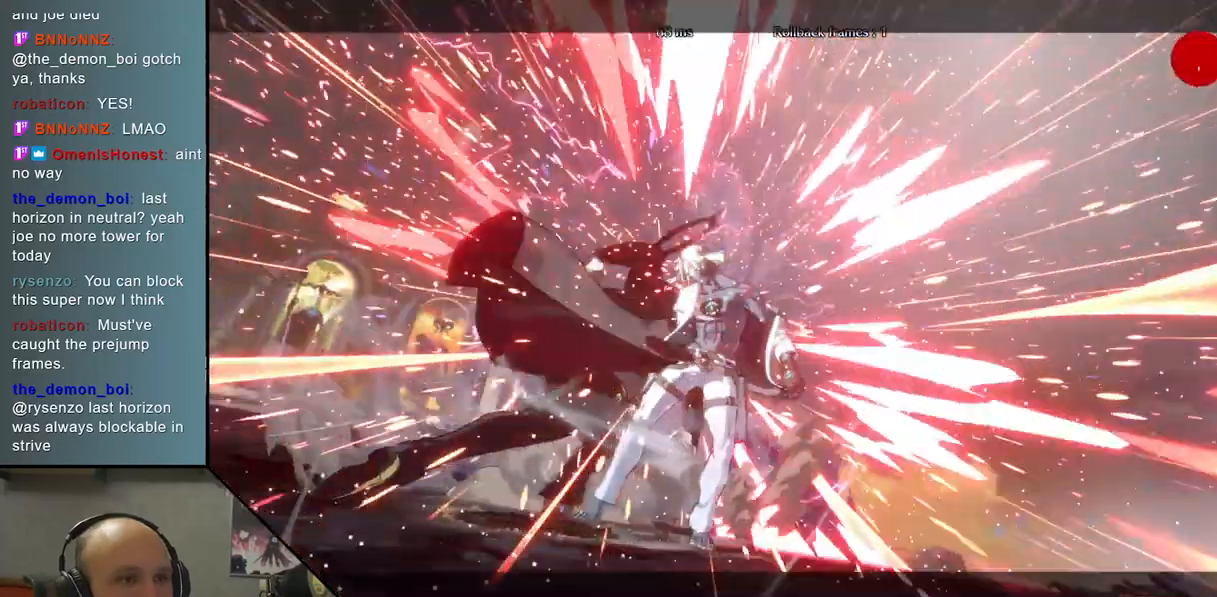
{"buttons": [], "left_stick": "right", "events": []}
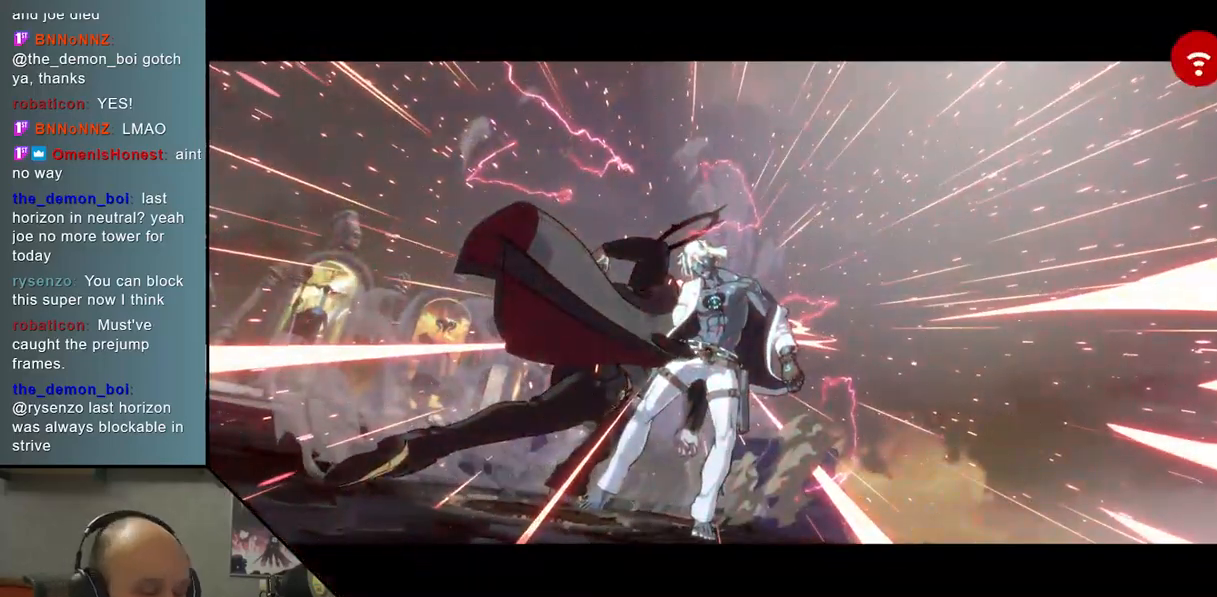
{"buttons": [], "left_stick": "center", "events": [[83, "left_stick", "center"]]}